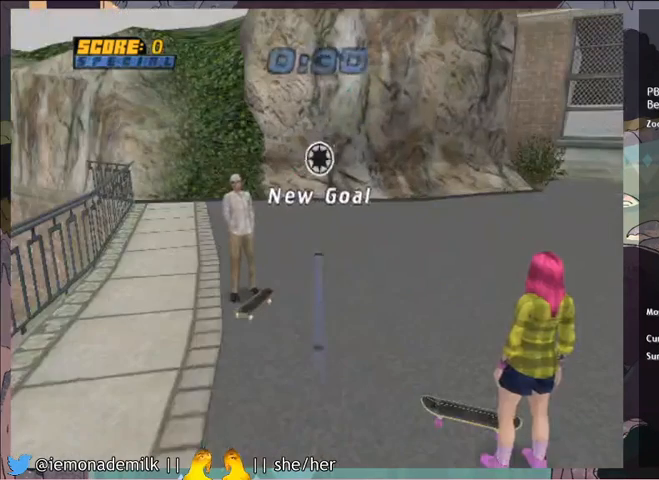
Gameplay with a controller (PlayStation layout); each line is a JSON object with the inputs held at the frame after it. "events" lists button and stick changes between this image and that frame as [ms after this image, input, new state], when the widget could be followed in between. Not read: right_stick.
{"buttons": [], "left_stick": "center", "events": [[33, "CROSS", "up"], [133, "CROSS", "down"], [200, "CROSS", "up"], [267, "CROSS", "down"], [334, "CROSS", "up"], [400, "CROSS", "down"], [467, "CROSS", "up"]]}
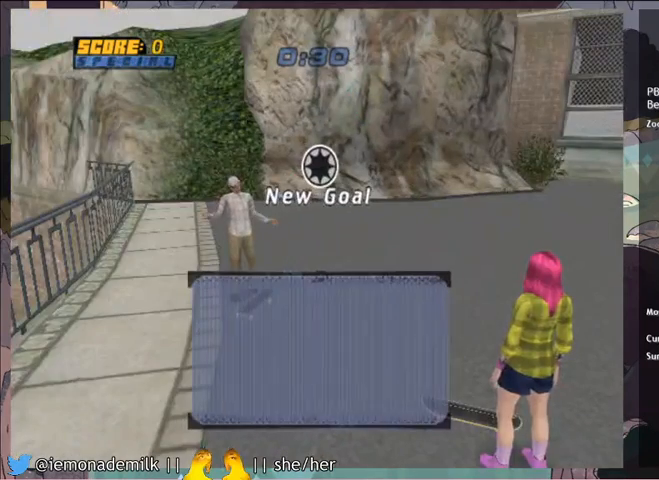
{"buttons": [], "left_stick": "center", "events": [[34, "CROSS", "down"], [101, "CROSS", "up"], [167, "CROSS", "down"], [234, "CROSS", "up"], [301, "CROSS", "down"], [367, "CROSS", "up"], [434, "CROSS", "down"], [501, "CROSS", "up"]]}
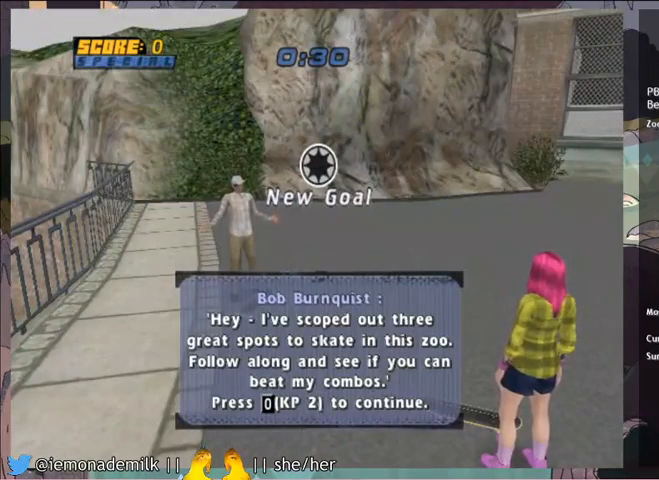
{"buttons": ["CROSS"], "left_stick": "center", "events": [[67, "CROSS", "down"], [167, "CROSS", "up"], [467, "CROSS", "down"]]}
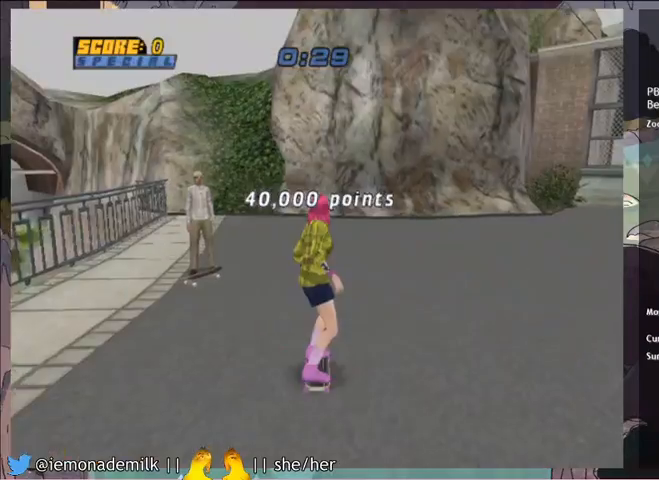
{"buttons": ["CIRCLE", "R2"], "left_stick": "center", "events": [[34, "DPAD_UP", "down"], [101, "DPAD_UP", "up"], [167, "DPAD_UP", "down"], [301, "CROSS", "up"], [301, "DPAD_RIGHT", "down"], [301, "R2", "down"], [334, "CIRCLE", "down"], [401, "CIRCLE", "up"], [434, "CIRCLE", "down"], [434, "DPAD_UP", "up"], [468, "DPAD_RIGHT", "up"]]}
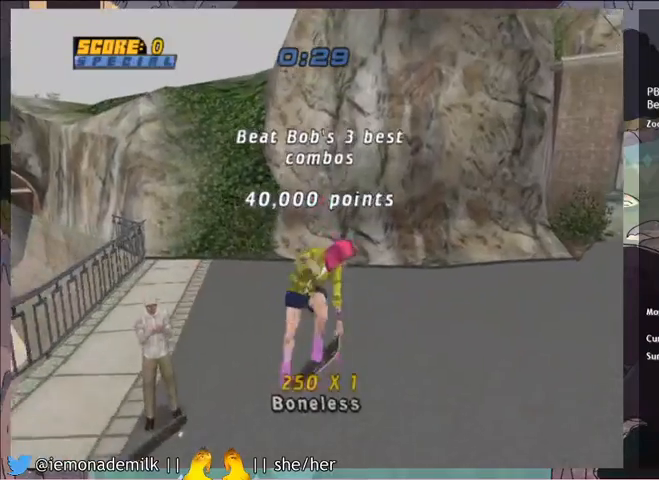
{"buttons": ["CROSS", "DPAD_DOWN", "DPAD_RIGHT"], "left_stick": "center", "events": [[33, "CIRCLE", "up"], [133, "DPAD_LEFT", "down"], [200, "DPAD_LEFT", "up"], [267, "DPAD_RIGHT", "down"], [300, "R2", "up"], [334, "TRIANGLE", "down"], [367, "DPAD_DOWN", "down"], [434, "TRIANGLE", "up"], [467, "CROSS", "down"]]}
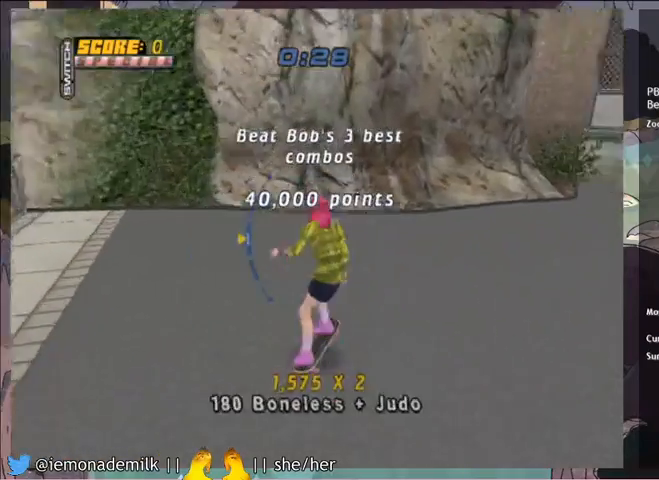
{"buttons": ["R2"], "left_stick": "center", "events": [[101, "DPAD_DOWN", "up"], [167, "DPAD_LEFT", "down"], [201, "CROSS", "up"], [234, "DPAD_LEFT", "up"], [267, "R2", "down"], [301, "CIRCLE", "down"], [367, "DPAD_RIGHT", "up"], [401, "CIRCLE", "up"]]}
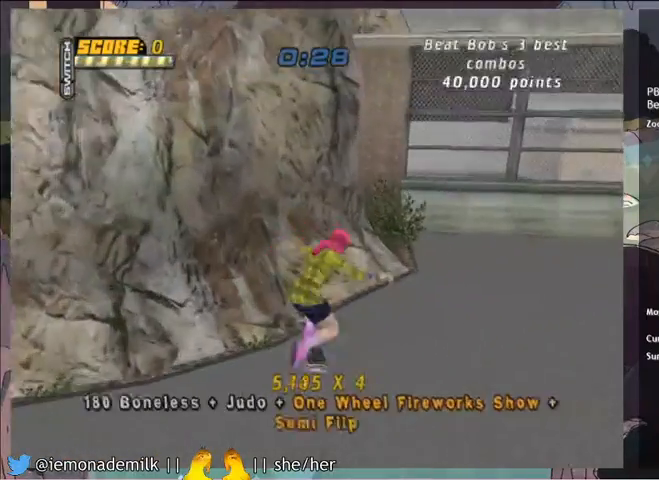
{"buttons": ["CROSS", "DPAD_DOWN", "DPAD_RIGHT"], "left_stick": "center", "events": [[167, "DPAD_DOWN", "down"], [234, "DPAD_DOWN", "up"], [267, "R2", "up"], [300, "CROSS", "down"], [300, "DPAD_UP", "down"], [400, "DPAD_RIGHT", "down"], [434, "DPAD_UP", "up"], [467, "DPAD_DOWN", "down"]]}
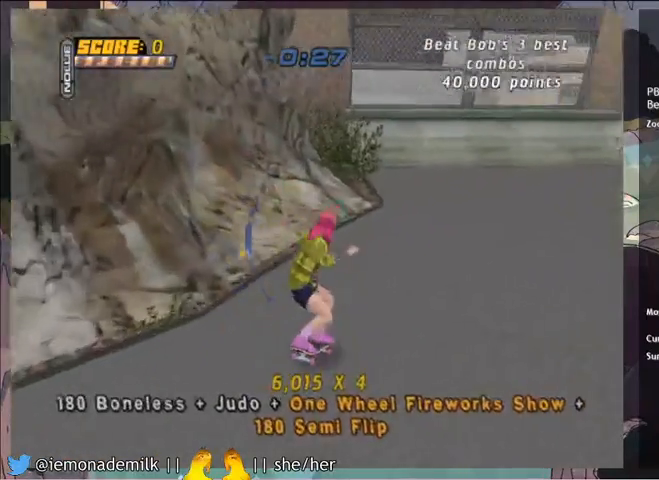
{"buttons": ["R2"], "left_stick": "center", "events": [[34, "DPAD_DOWN", "up"], [67, "DPAD_RIGHT", "up"], [201, "DPAD_LEFT", "down"], [234, "CROSS", "up"], [234, "DPAD_LEFT", "up"], [267, "DPAD_RIGHT", "down"], [301, "CIRCLE", "down"], [301, "R2", "down"], [367, "DPAD_RIGHT", "up"], [401, "CIRCLE", "up"]]}
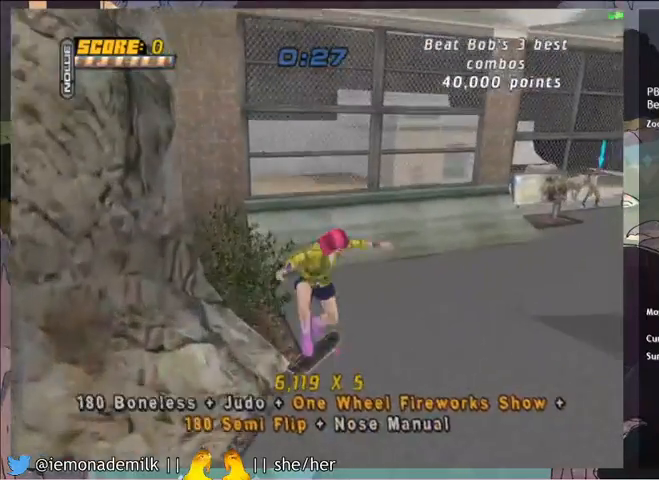
{"buttons": [], "left_stick": "center", "events": [[267, "R2", "up"]]}
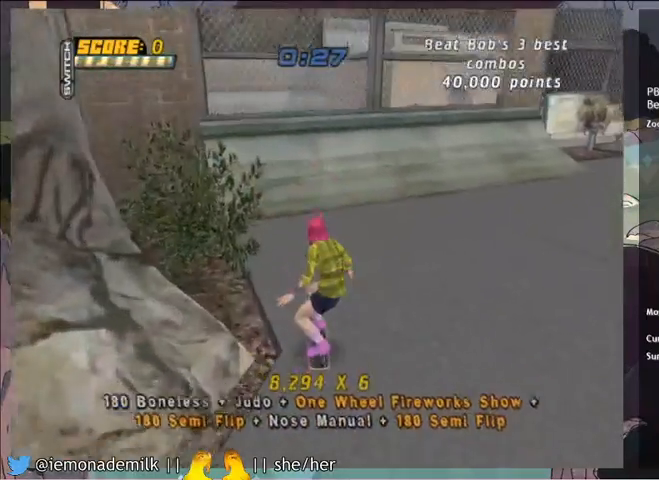
{"buttons": [], "left_stick": "center", "events": []}
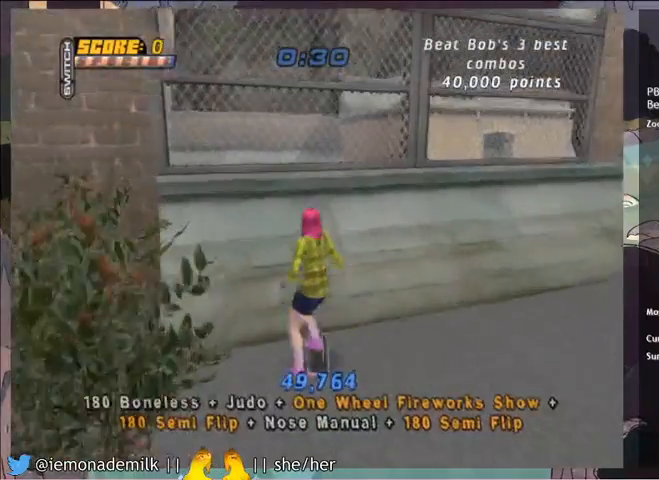
{"buttons": [], "left_stick": "center", "events": []}
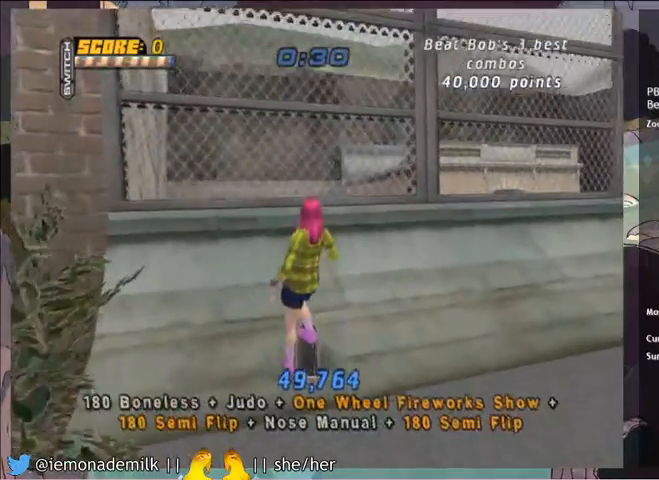
{"buttons": [], "left_stick": "center", "events": []}
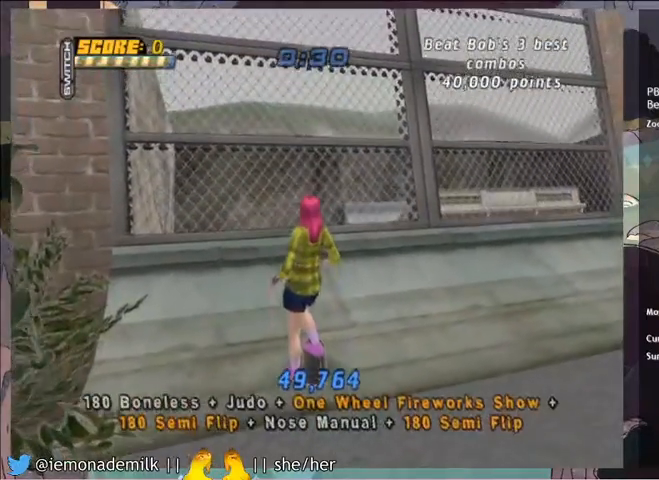
{"buttons": [], "left_stick": "center", "events": []}
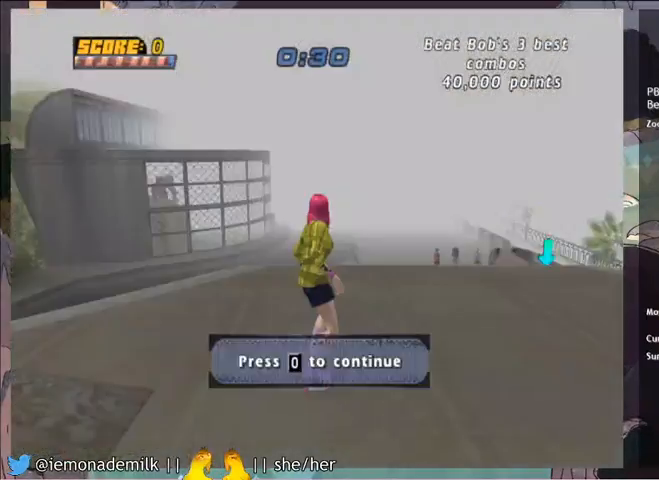
{"buttons": ["CROSS", "DPAD_DOWN", "DPAD_RIGHT"], "left_stick": "center", "events": [[167, "DPAD_RIGHT", "down"], [267, "CROSS", "down"], [367, "L1", "down"], [401, "DPAD_DOWN", "down"], [468, "L1", "up"]]}
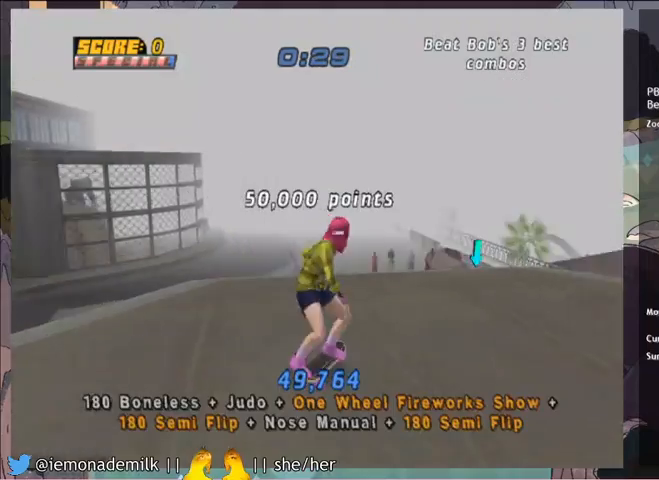
{"buttons": ["CROSS"], "left_stick": "center", "events": [[434, "DPAD_DOWN", "up"], [500, "DPAD_RIGHT", "up"]]}
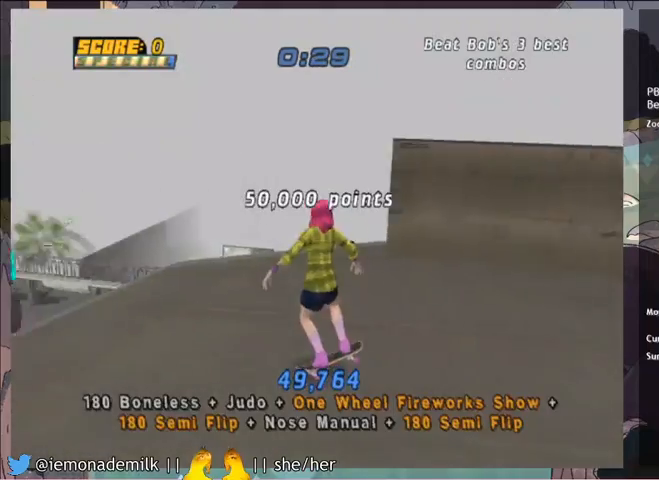
{"buttons": ["CROSS", "DPAD_LEFT"], "left_stick": "center", "events": [[267, "DPAD_LEFT", "down"]]}
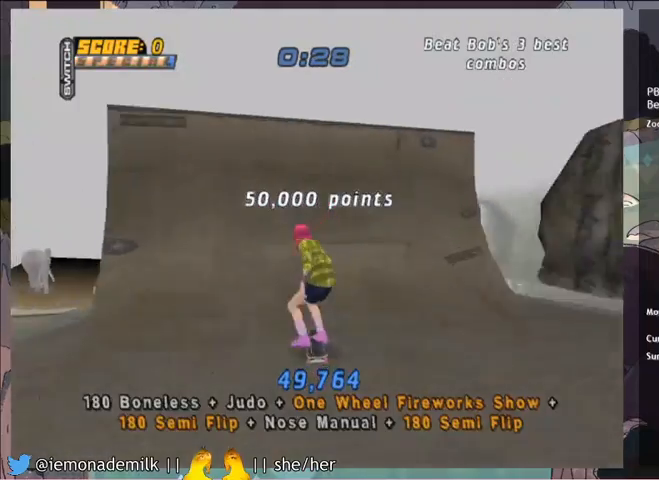
{"buttons": [], "left_stick": "center", "events": [[100, "DPAD_LEFT", "up"], [200, "DPAD_LEFT", "down"], [267, "CROSS", "up"], [300, "DPAD_LEFT", "up"], [334, "DPAD_RIGHT", "down"], [367, "L1", "down"], [367, "SQUARE", "down"], [400, "DPAD_RIGHT", "up"], [434, "L1", "up"], [467, "SQUARE", "up"]]}
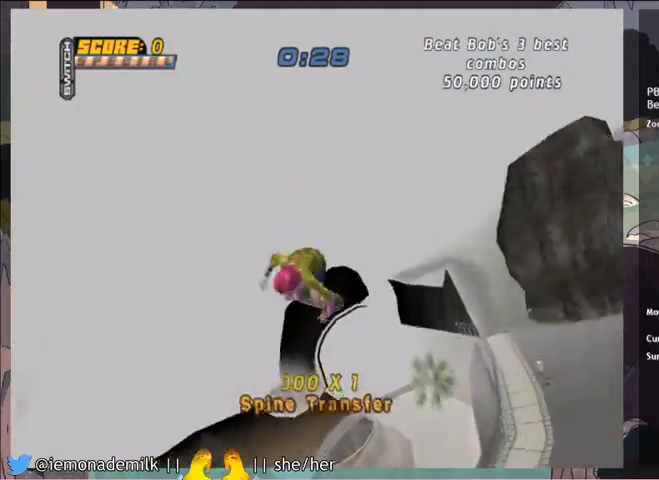
{"buttons": [], "left_stick": "center", "events": []}
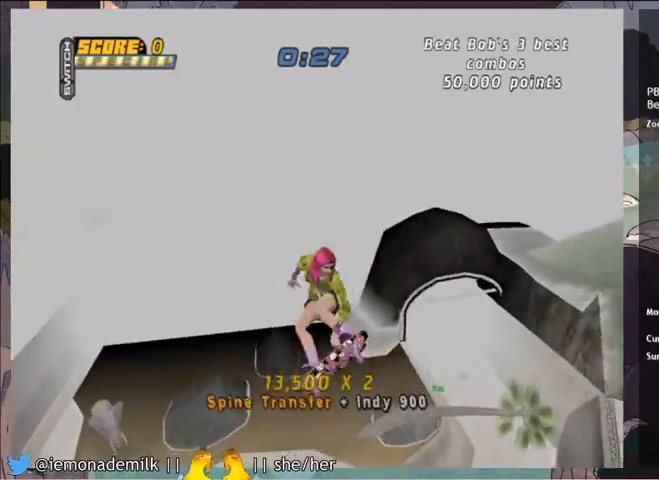
{"buttons": [], "left_stick": "center", "events": [[100, "DPAD_LEFT", "down"], [133, "SQUARE", "down"], [200, "DPAD_LEFT", "up"], [200, "SQUARE", "up"]]}
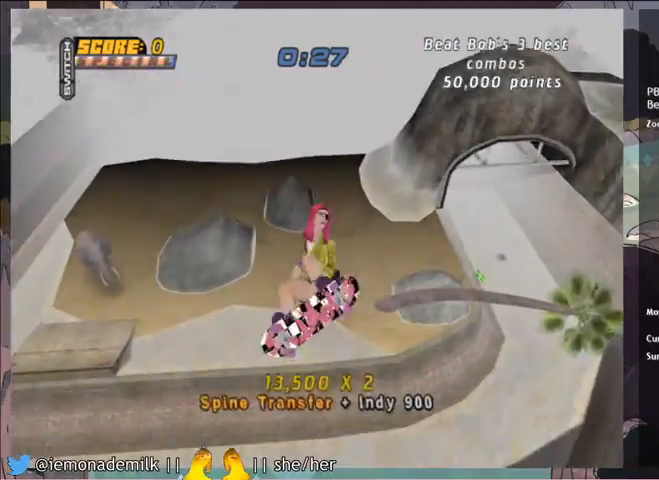
{"buttons": [], "left_stick": "center", "events": []}
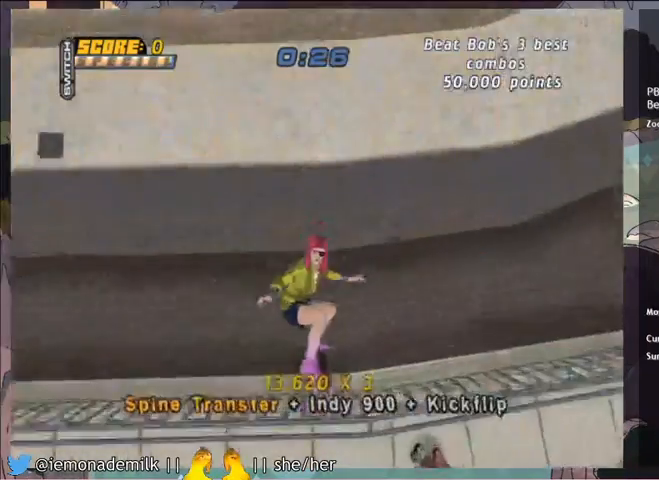
{"buttons": [], "left_stick": "center", "events": [[133, "DPAD_RIGHT", "down"], [167, "DPAD_DOWN", "down"], [167, "R2", "down"], [400, "R2", "up"], [434, "DPAD_DOWN", "up"], [467, "DPAD_RIGHT", "up"]]}
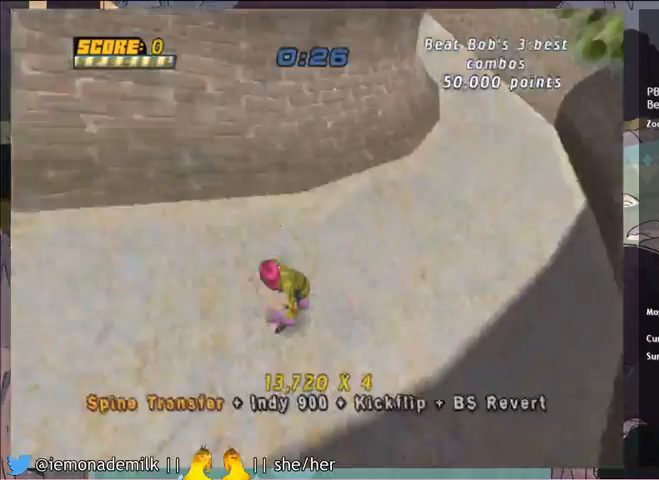
{"buttons": [], "left_stick": "center", "events": []}
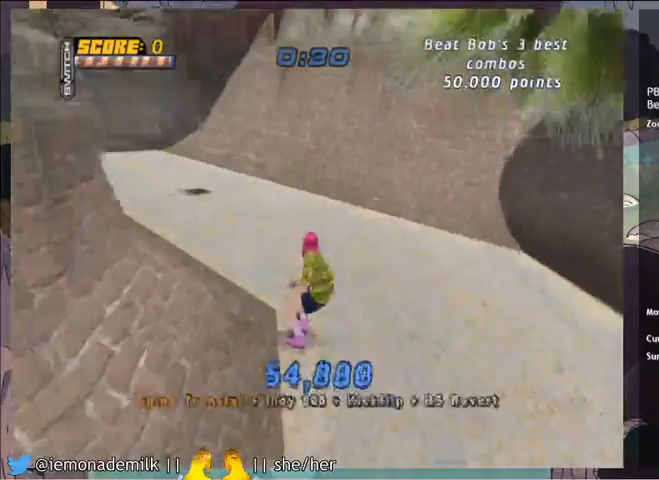
{"buttons": [], "left_stick": "center", "events": []}
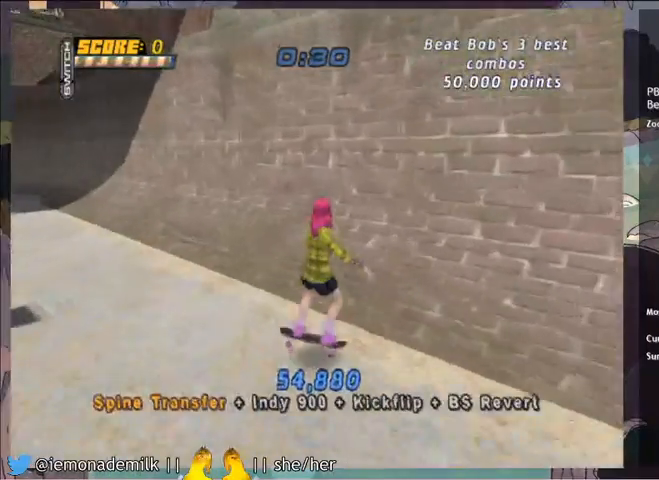
{"buttons": [], "left_stick": "center", "events": []}
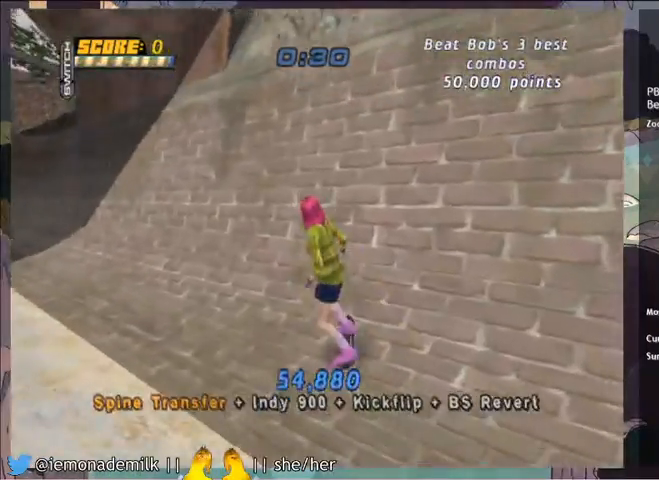
{"buttons": [], "left_stick": "center", "events": []}
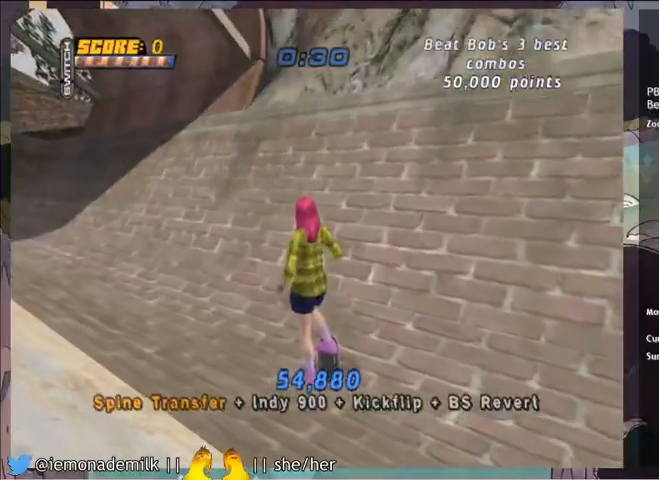
{"buttons": [], "left_stick": "center", "events": []}
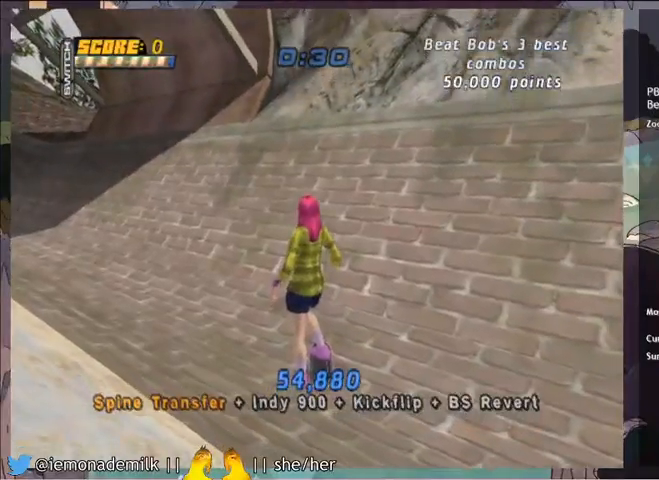
{"buttons": ["CROSS", "DPAD_LEFT"], "left_stick": "center", "events": [[400, "CROSS", "down"], [400, "DPAD_LEFT", "down"]]}
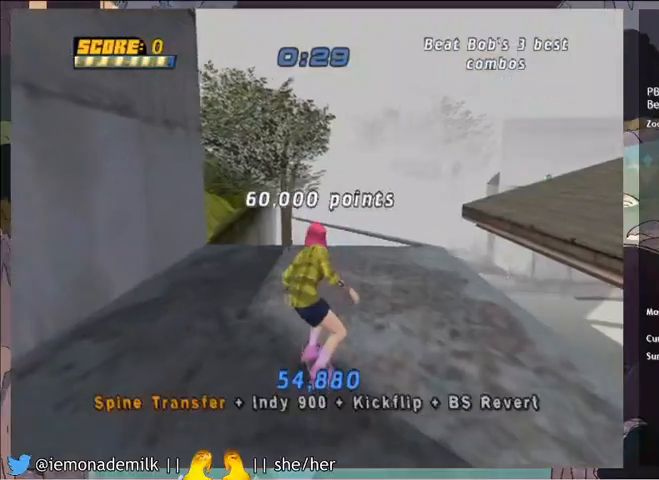
{"buttons": ["TRIANGLE", "DPAD_UP"], "left_stick": "center", "events": [[67, "DPAD_DOWN", "down"], [234, "DPAD_DOWN", "up"], [234, "DPAD_LEFT", "up"], [334, "DPAD_UP", "down"], [468, "CROSS", "up"], [501, "TRIANGLE", "down"]]}
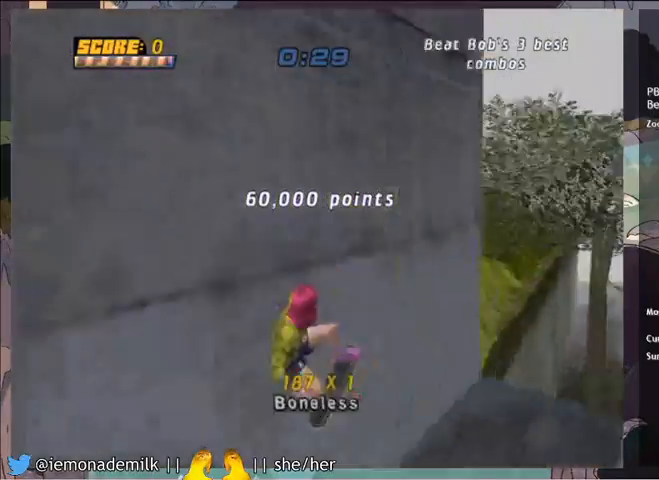
{"buttons": [], "left_stick": "center", "events": [[100, "CROSS", "down"], [100, "DPAD_UP", "up"], [100, "TRIANGLE", "up"], [200, "CROSS", "up"], [300, "DPAD_RIGHT", "down"], [334, "SQUARE", "down"], [367, "DPAD_RIGHT", "up"], [400, "SQUARE", "up"]]}
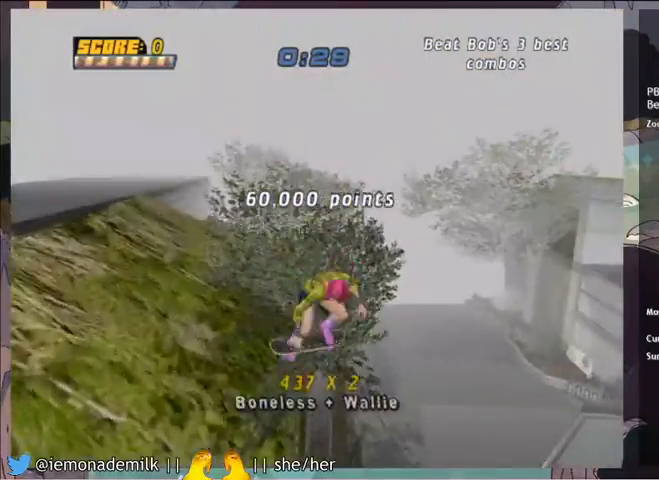
{"buttons": [], "left_stick": "center", "events": []}